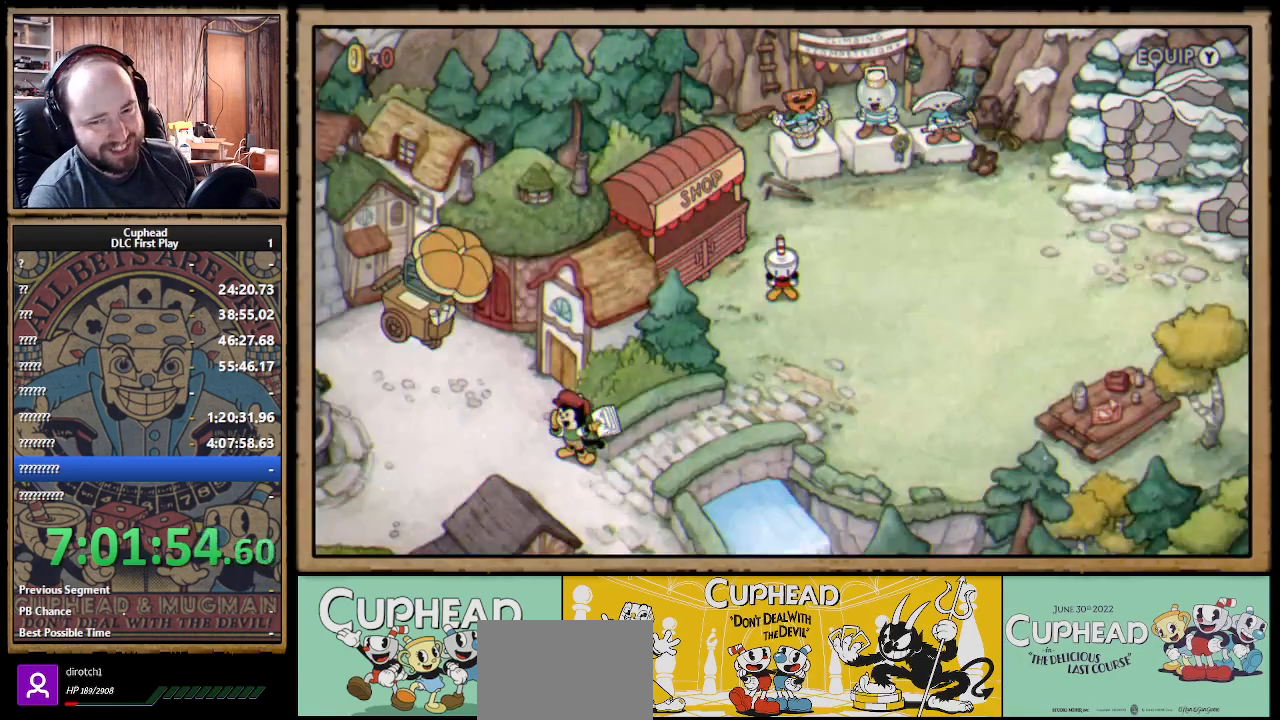
Gameplay with a controller (Xbox layout); each line is a JSON object with the inputs held at the frame after it. "events" lists button and stick changes between this image and that frame as [ms after this image, input, new state], when the widget could be followed in between.
{"buttons": [], "left_stick": "center", "right_stick": "center", "events": []}
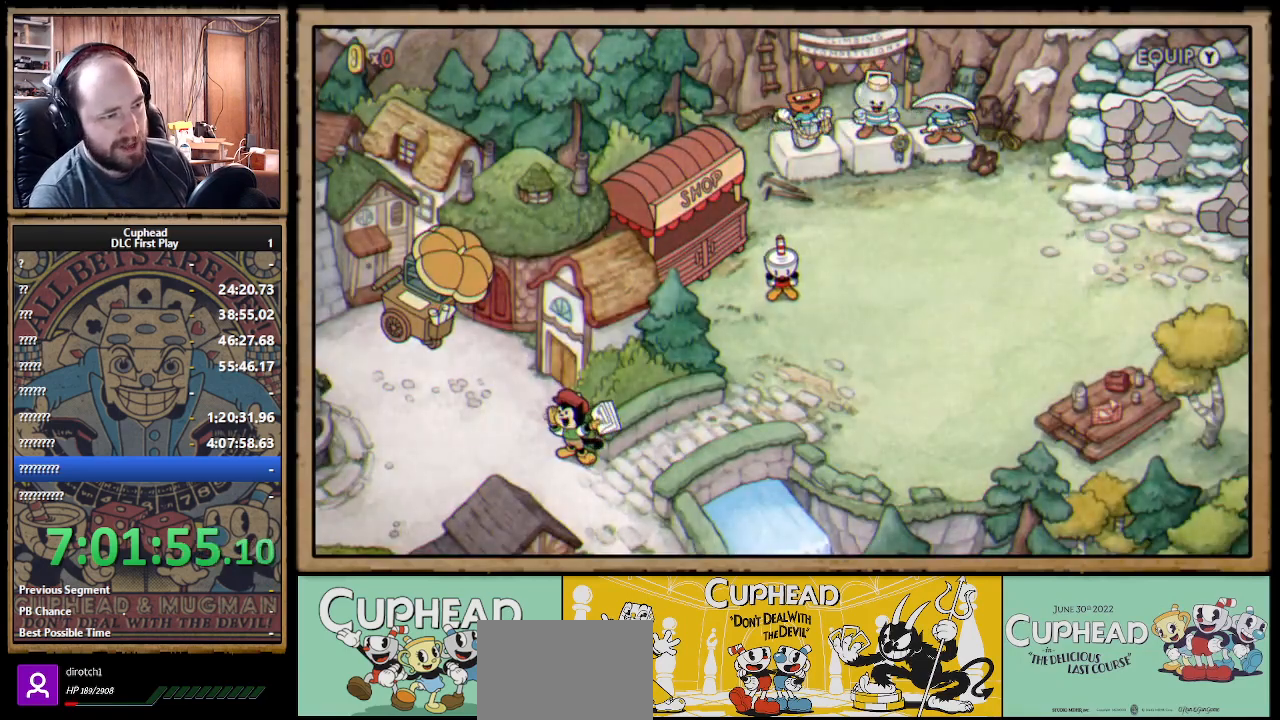
{"buttons": [], "left_stick": "center", "right_stick": "center", "events": []}
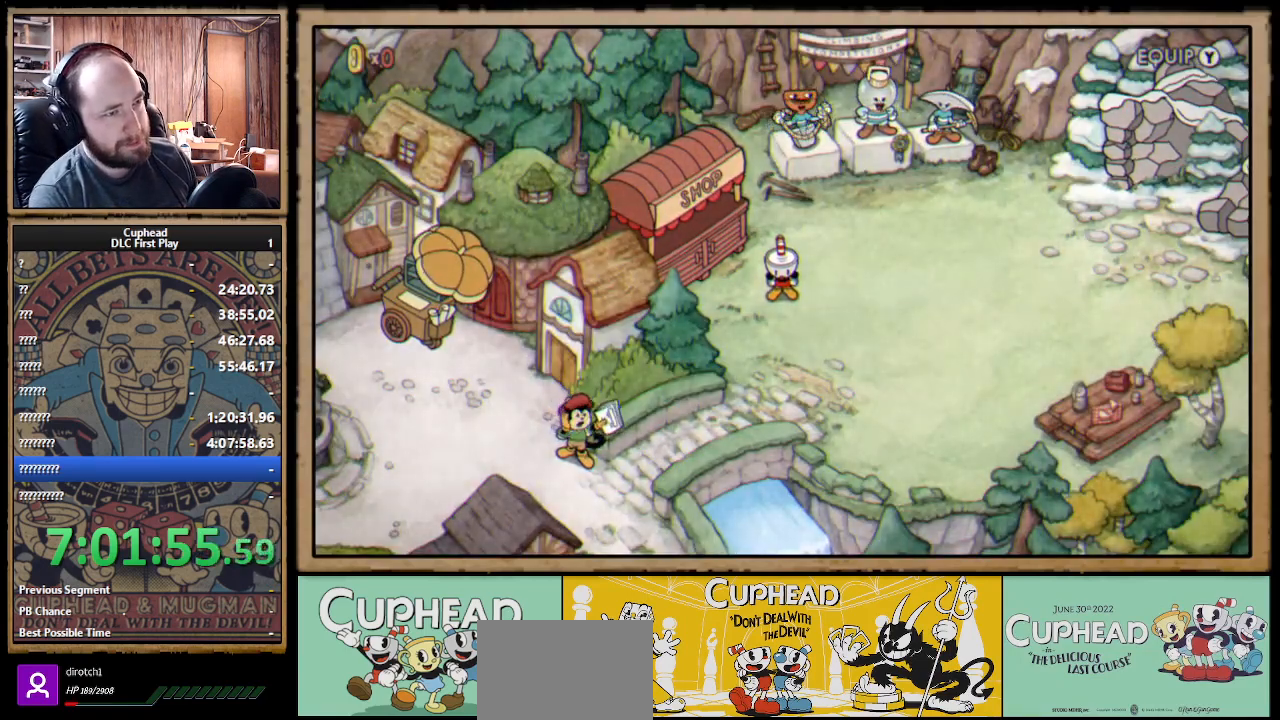
{"buttons": ["START"], "left_stick": "center", "right_stick": "center", "events": [[333, "START", "down"]]}
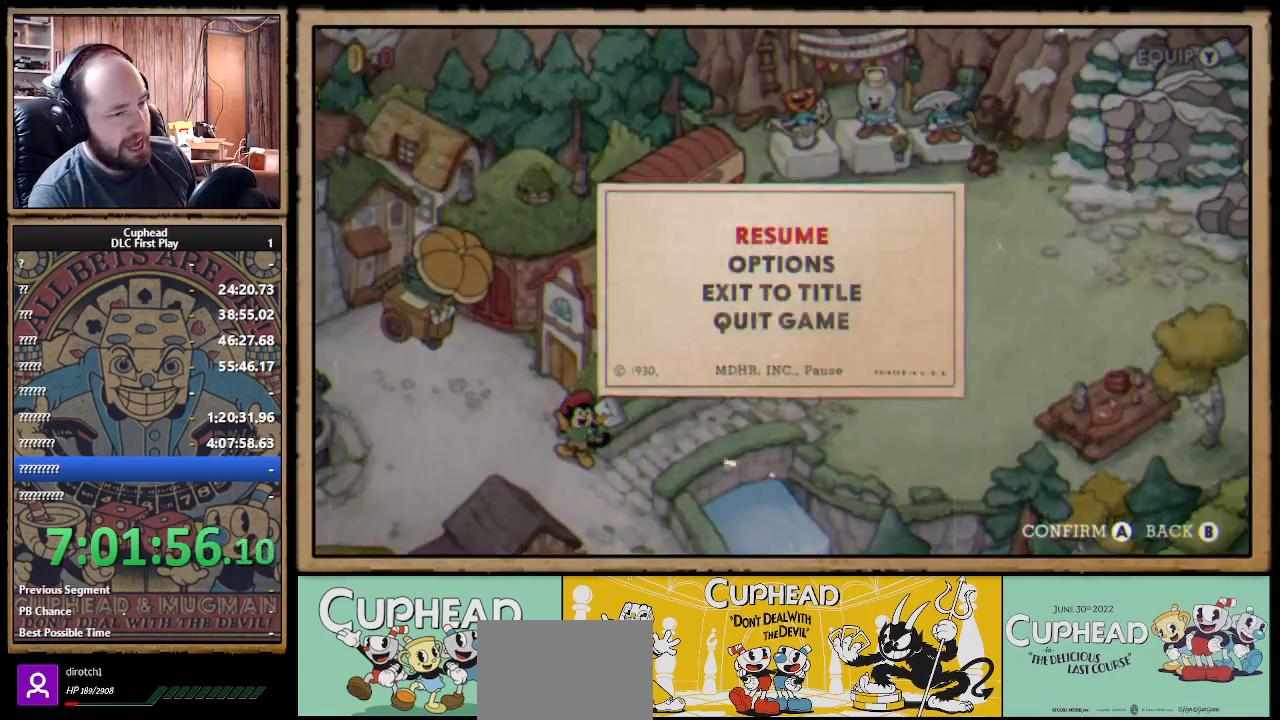
{"buttons": [], "left_stick": "center", "right_stick": "center", "events": [[33, "START", "up"]]}
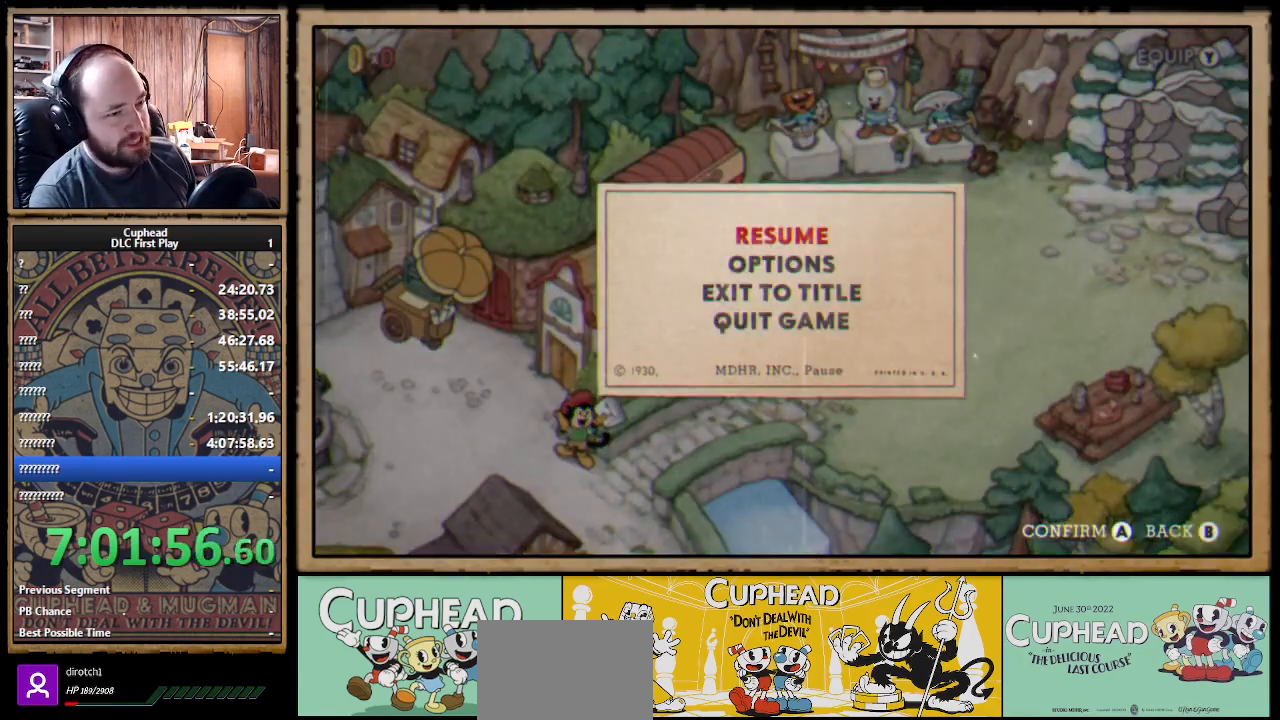
{"buttons": [], "left_stick": "center", "right_stick": "center", "events": []}
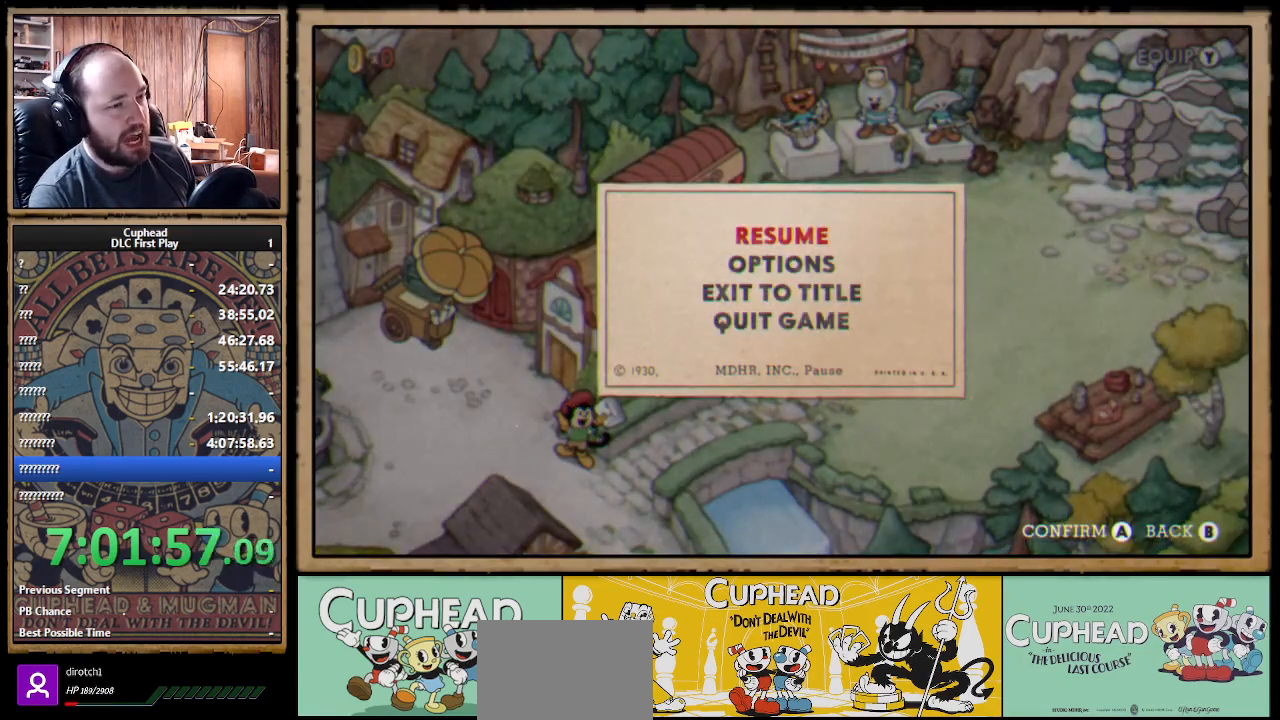
{"buttons": [], "left_stick": "center", "right_stick": "center", "events": [[83, "DPAD_DOWN", "down"], [150, "DPAD_DOWN", "up"], [233, "DPAD_DOWN", "down"], [317, "DPAD_DOWN", "up"]]}
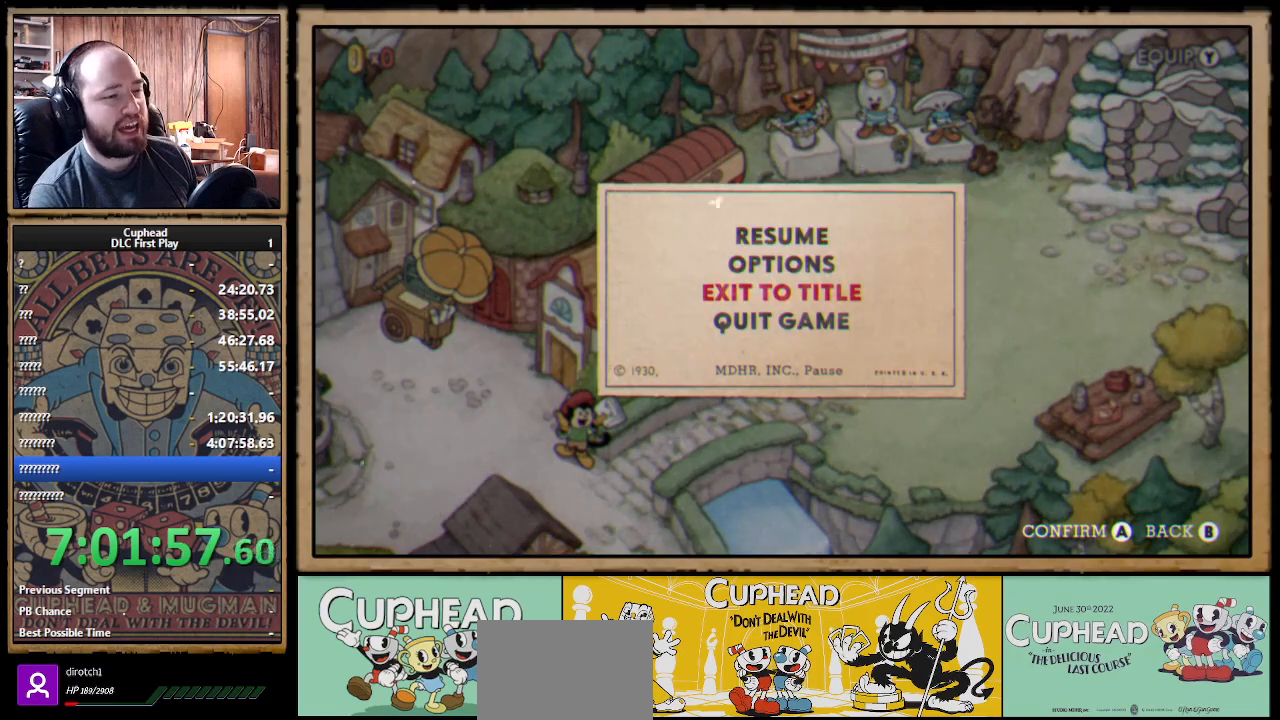
{"buttons": [], "left_stick": "center", "right_stick": "center", "events": []}
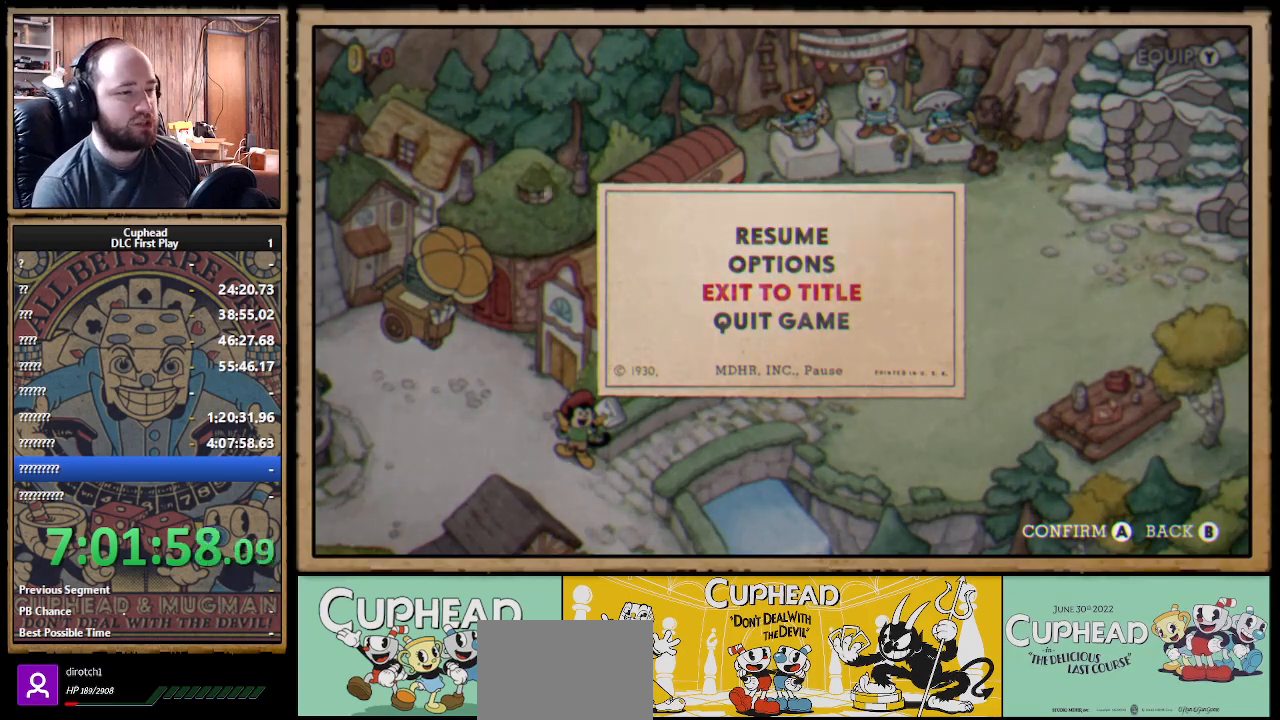
{"buttons": [], "left_stick": "center", "right_stick": "center", "events": []}
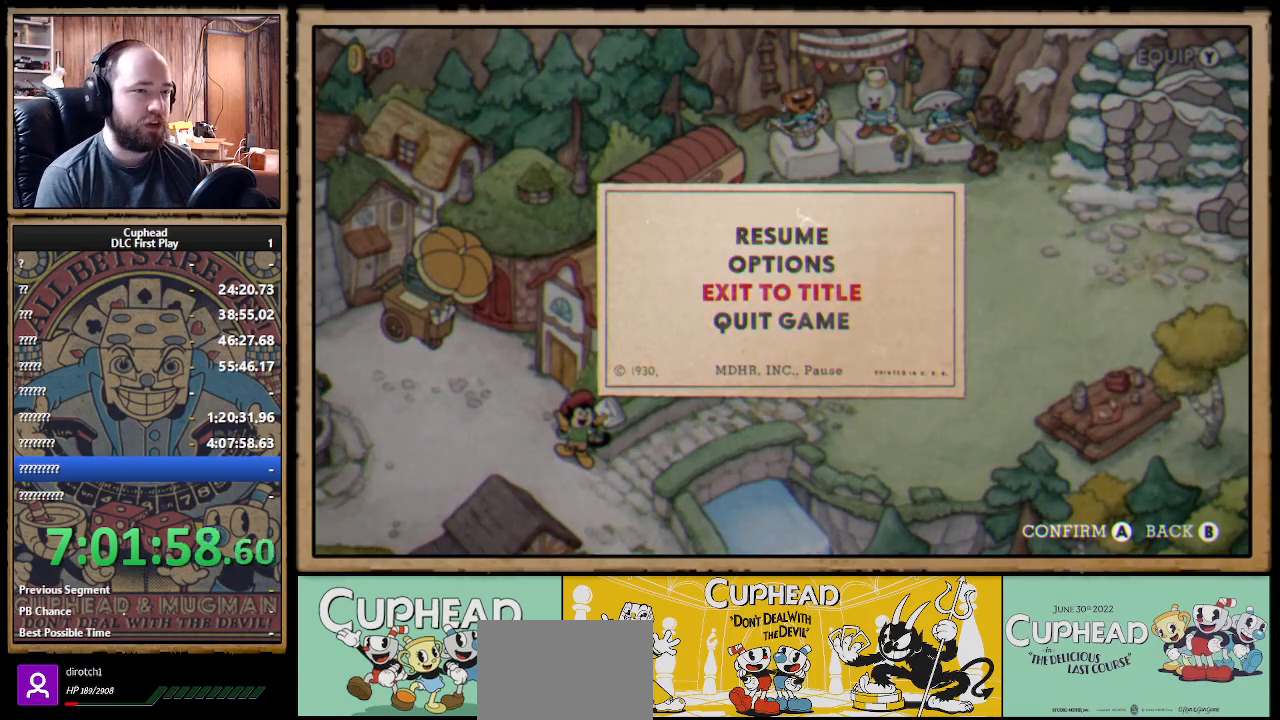
{"buttons": [], "left_stick": "center", "right_stick": "center", "events": []}
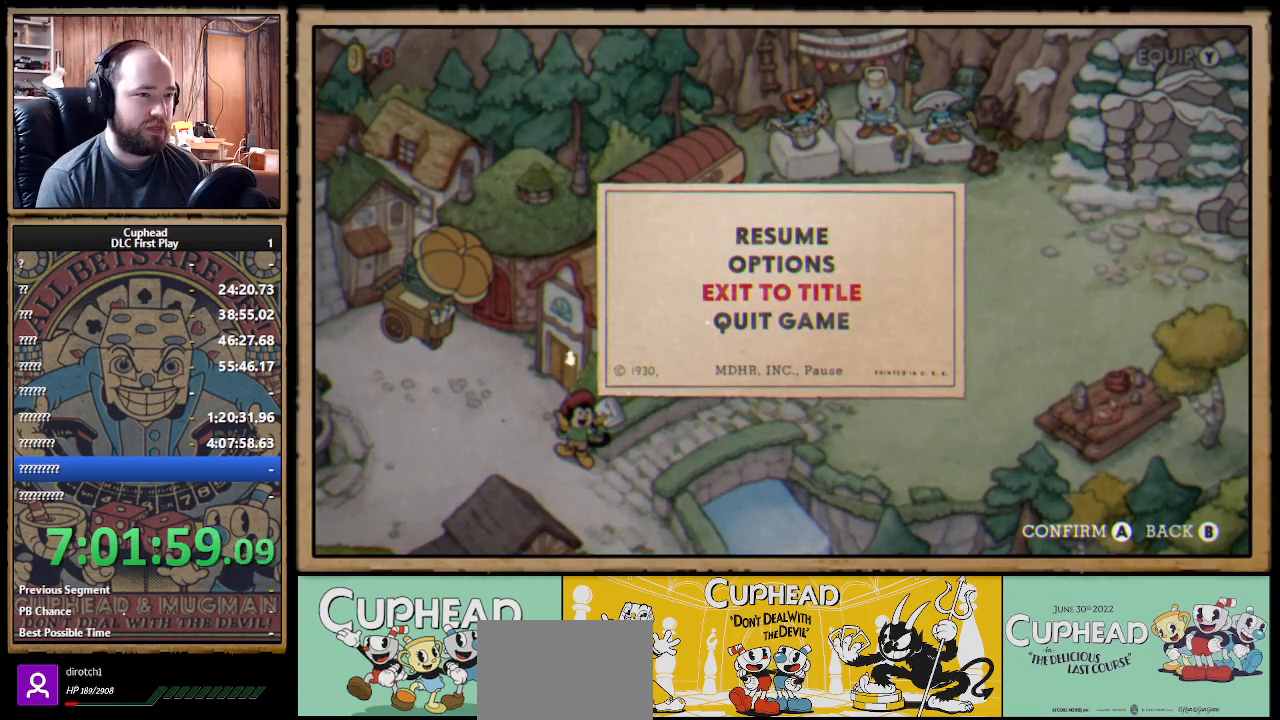
{"buttons": [], "left_stick": "center", "right_stick": "center", "events": [[83, "A", "down"], [150, "A", "up"]]}
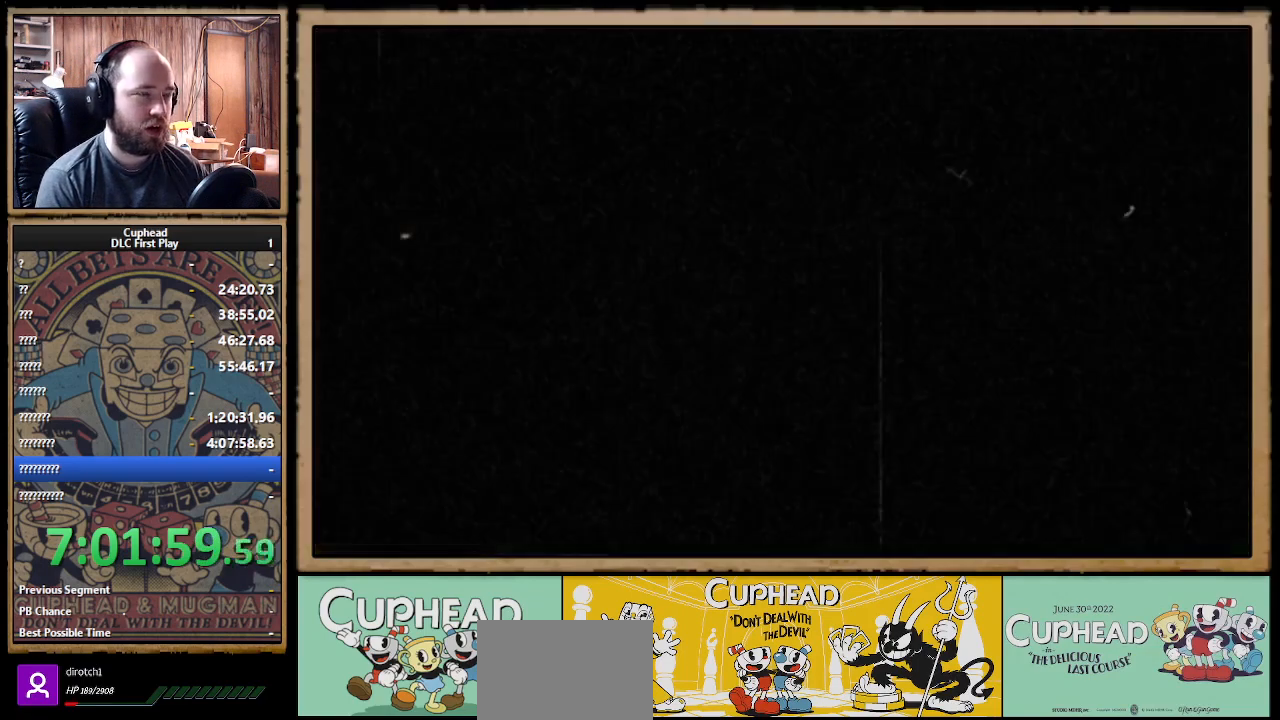
{"buttons": [], "left_stick": "center", "right_stick": "center", "events": []}
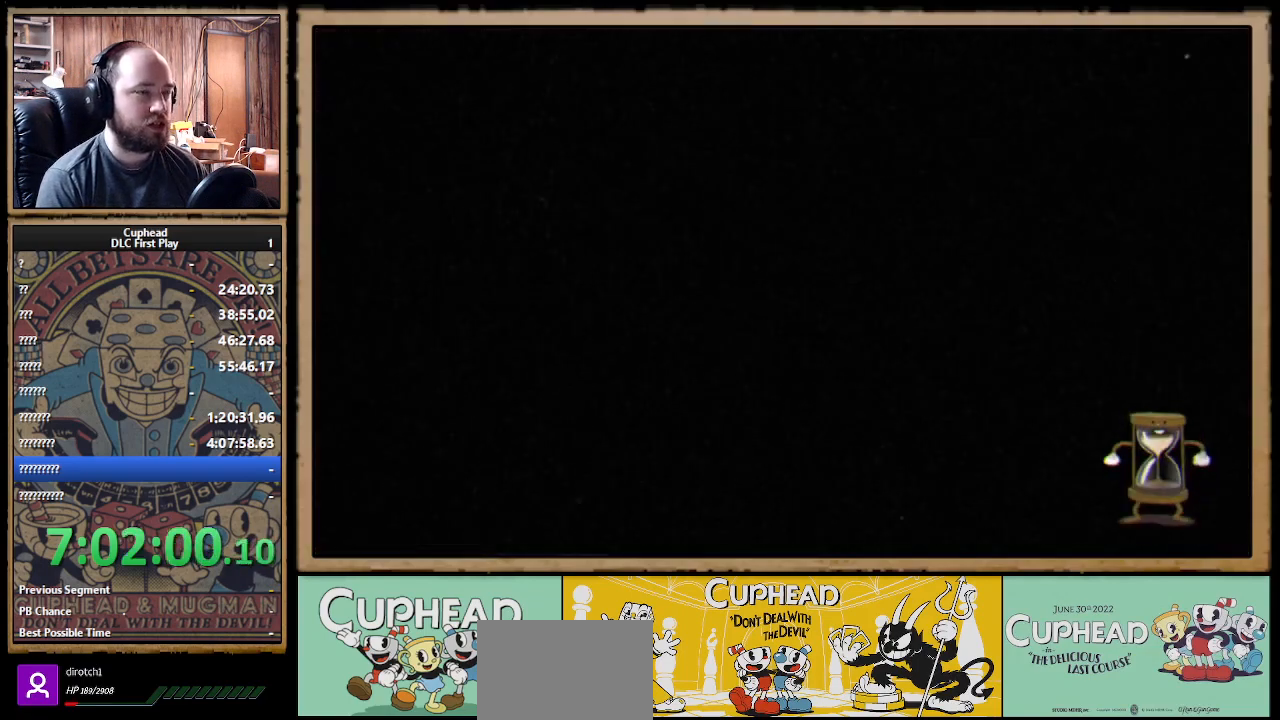
{"buttons": [], "left_stick": "center", "right_stick": "center", "events": []}
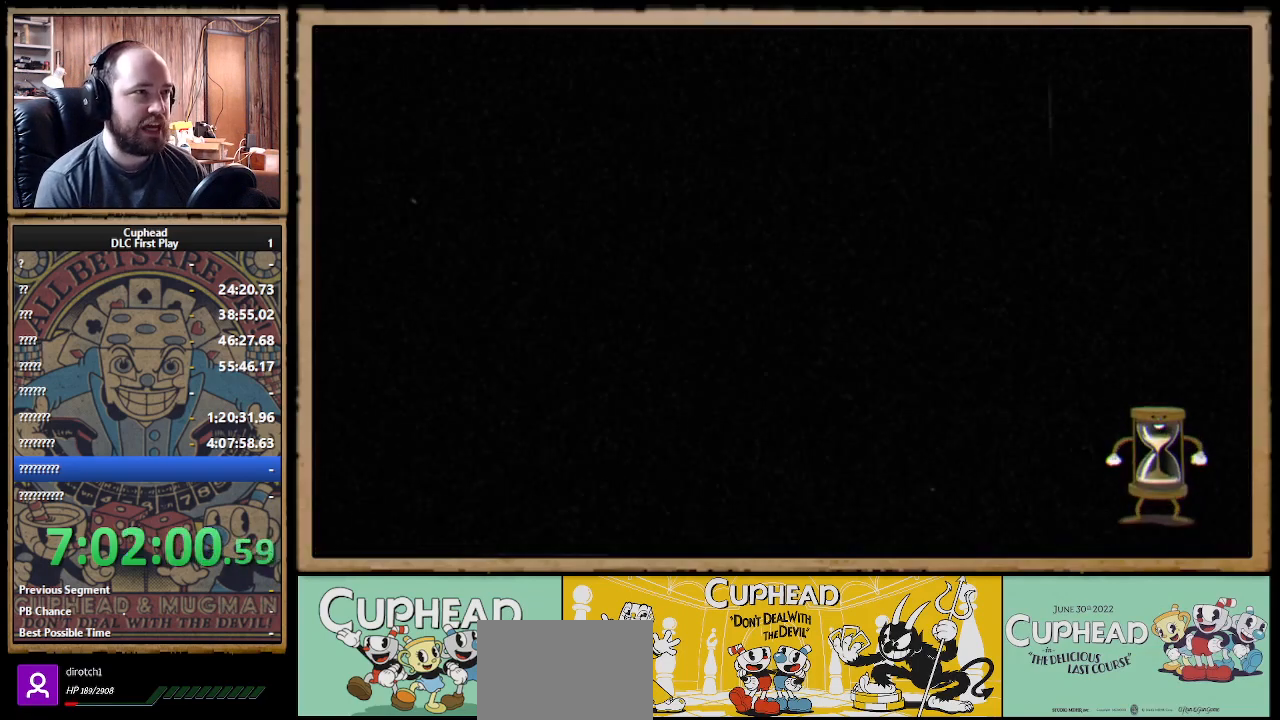
{"buttons": [], "left_stick": "center", "right_stick": "center", "events": []}
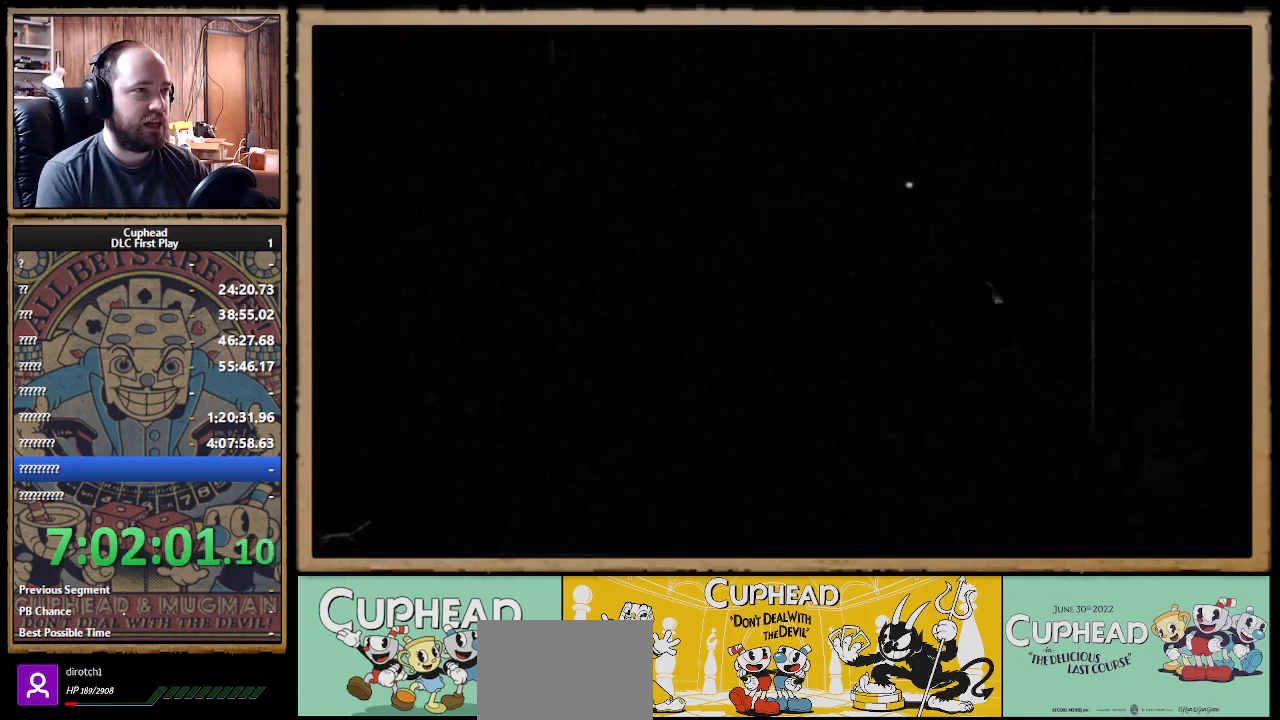
{"buttons": [], "left_stick": "center", "right_stick": "center", "events": []}
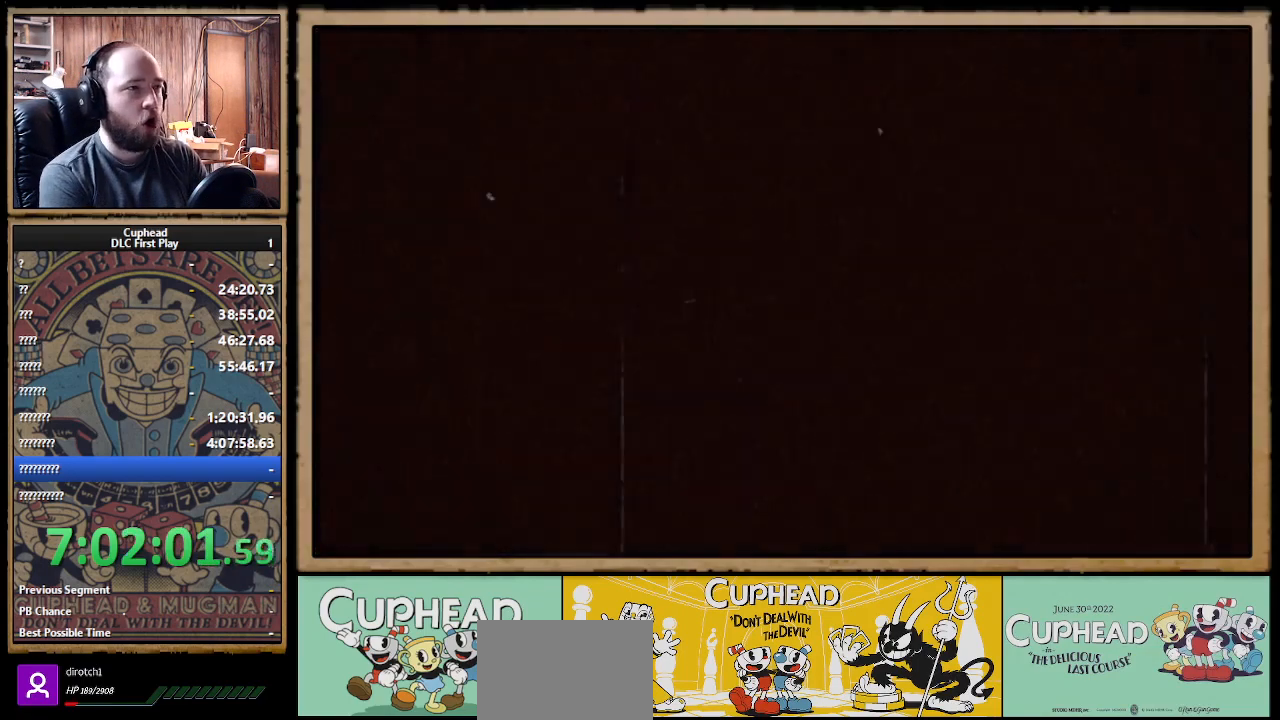
{"buttons": [], "left_stick": "center", "right_stick": "center", "events": []}
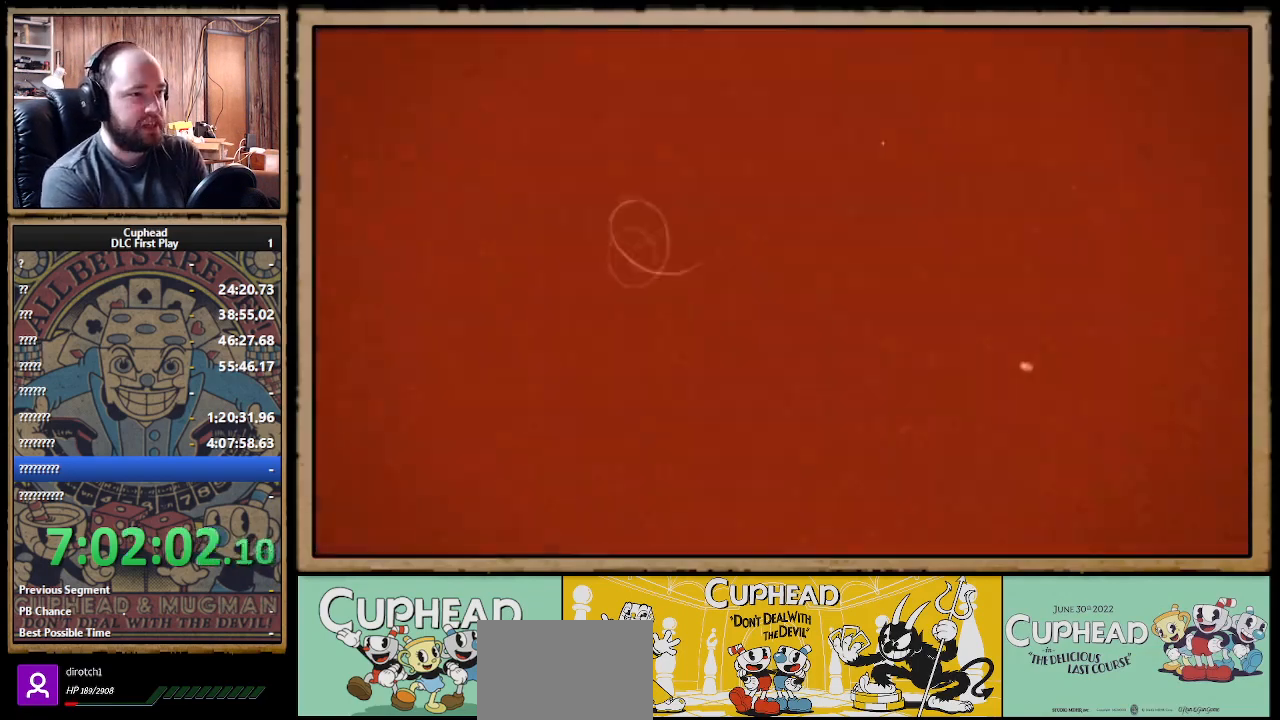
{"buttons": [], "left_stick": "center", "right_stick": "center", "events": []}
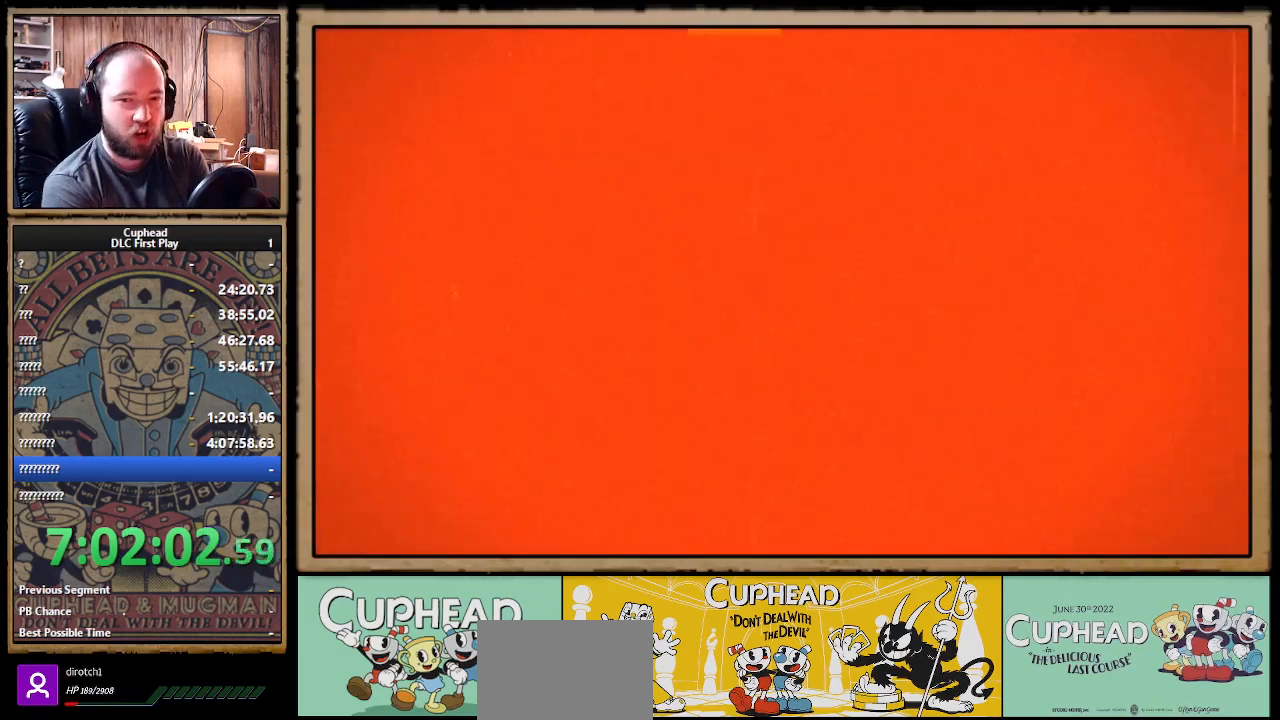
{"buttons": ["A"], "left_stick": "center", "right_stick": "center", "events": [[400, "A", "down"], [433, "A", "up"], [467, "A", "down"]]}
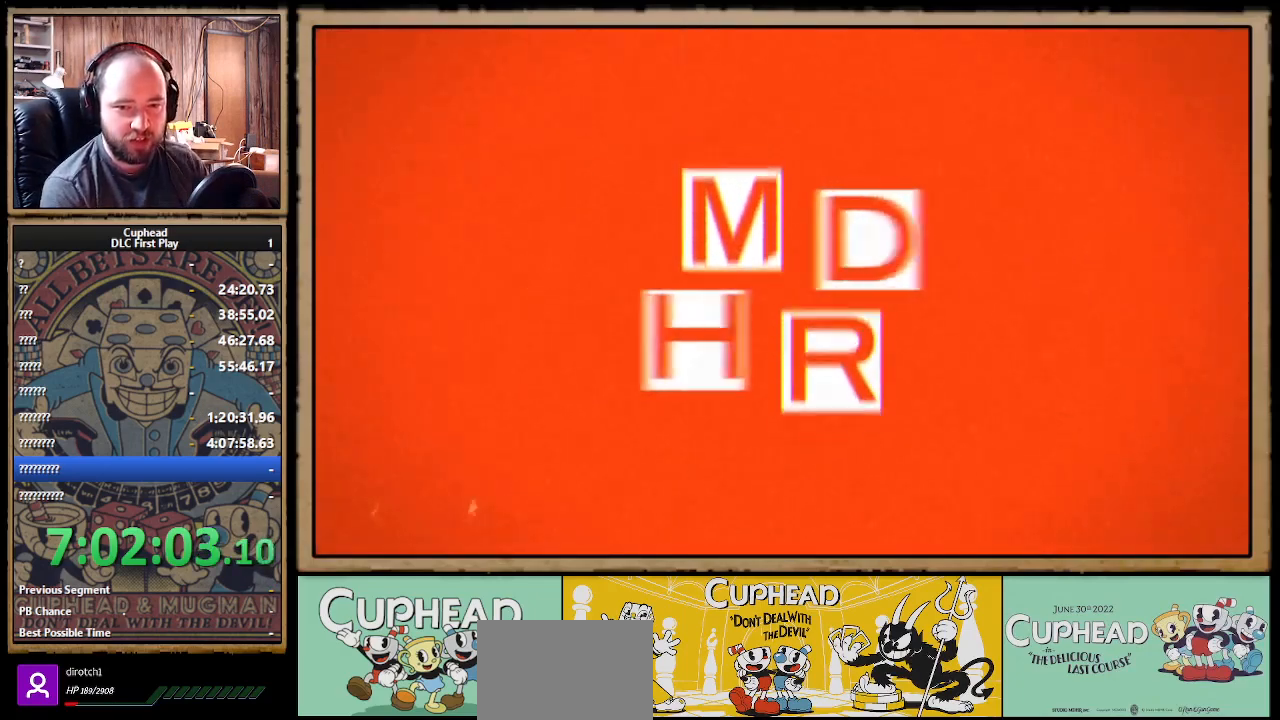
{"buttons": ["A"], "left_stick": "center", "right_stick": "center", "events": [[17, "A", "up"], [167, "A", "down"], [267, "A", "up"], [500, "A", "down"]]}
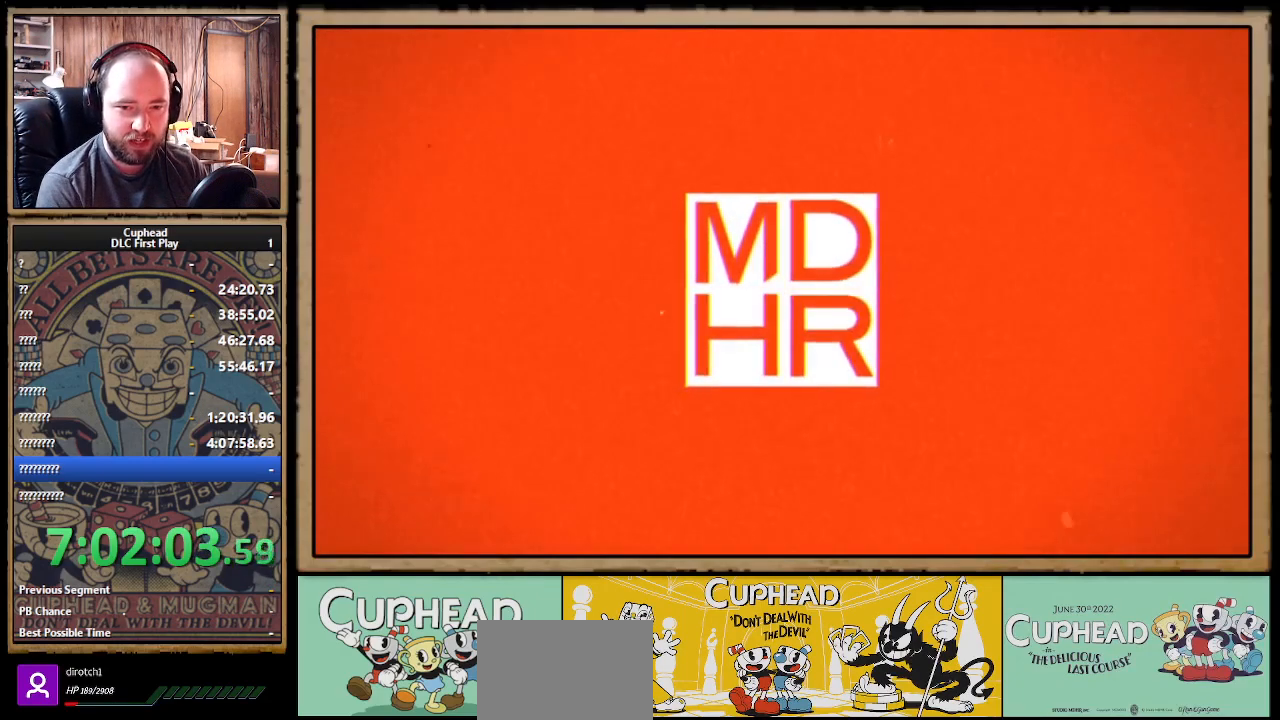
{"buttons": [], "left_stick": "center", "right_stick": "center", "events": [[50, "A", "up"], [250, "A", "down"], [317, "A", "up"], [417, "A", "down"], [433, "A", "up"]]}
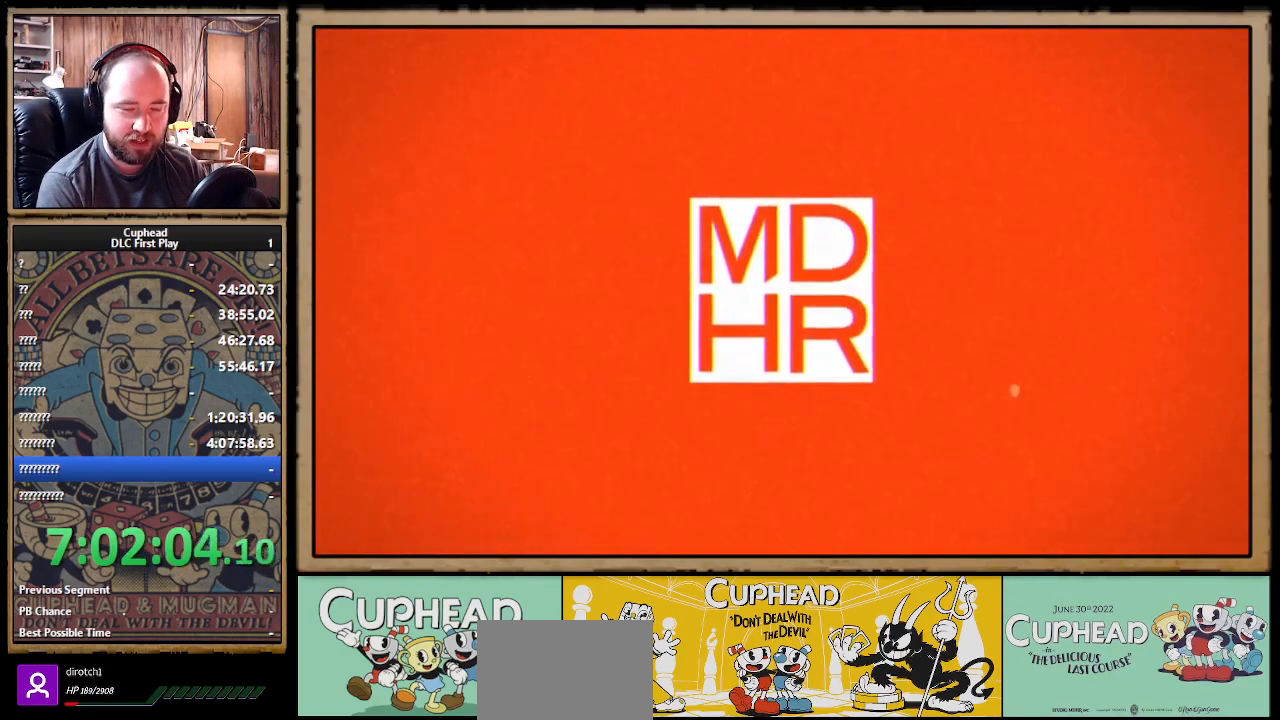
{"buttons": [], "left_stick": "center", "right_stick": "center", "events": [[17, "A", "down"], [67, "A", "up"], [150, "A", "down"], [217, "A", "up"], [300, "A", "down"], [350, "A", "up"], [417, "A", "down"], [500, "A", "up"]]}
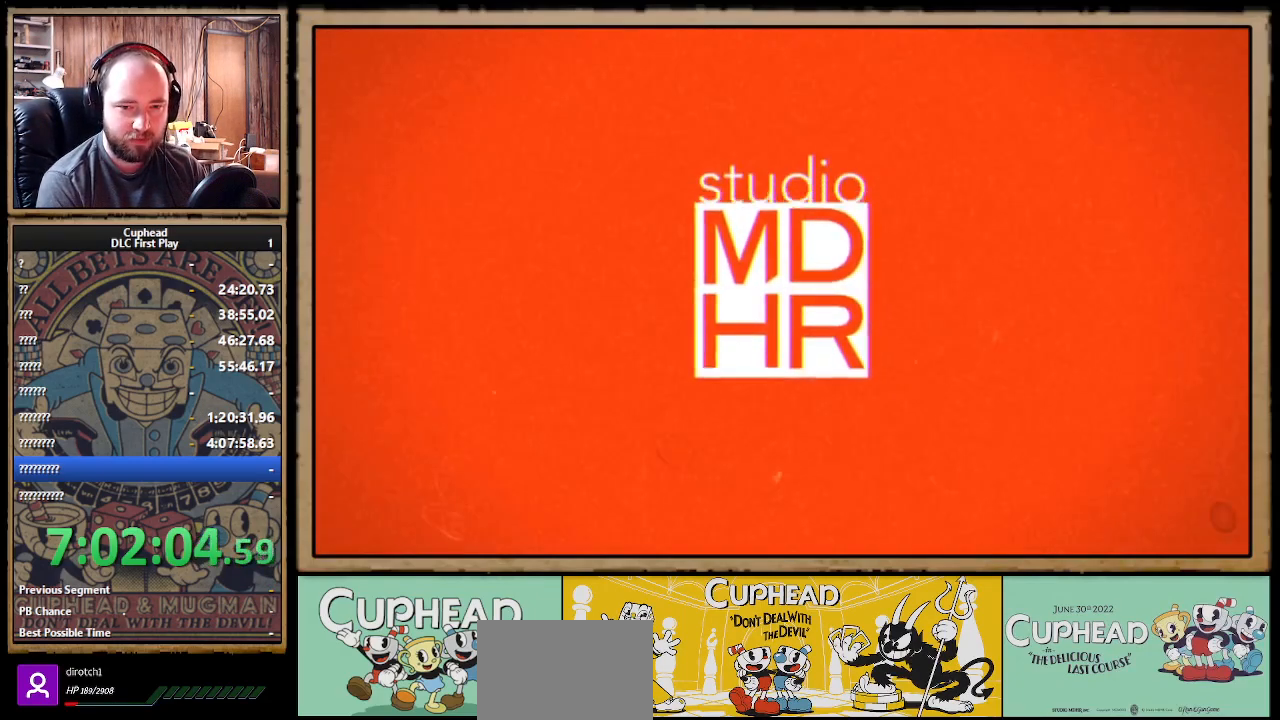
{"buttons": [], "left_stick": "center", "right_stick": "center", "events": [[100, "A", "down"], [117, "A", "up"], [183, "A", "down"], [250, "A", "up"], [450, "A", "down"], [500, "A", "up"]]}
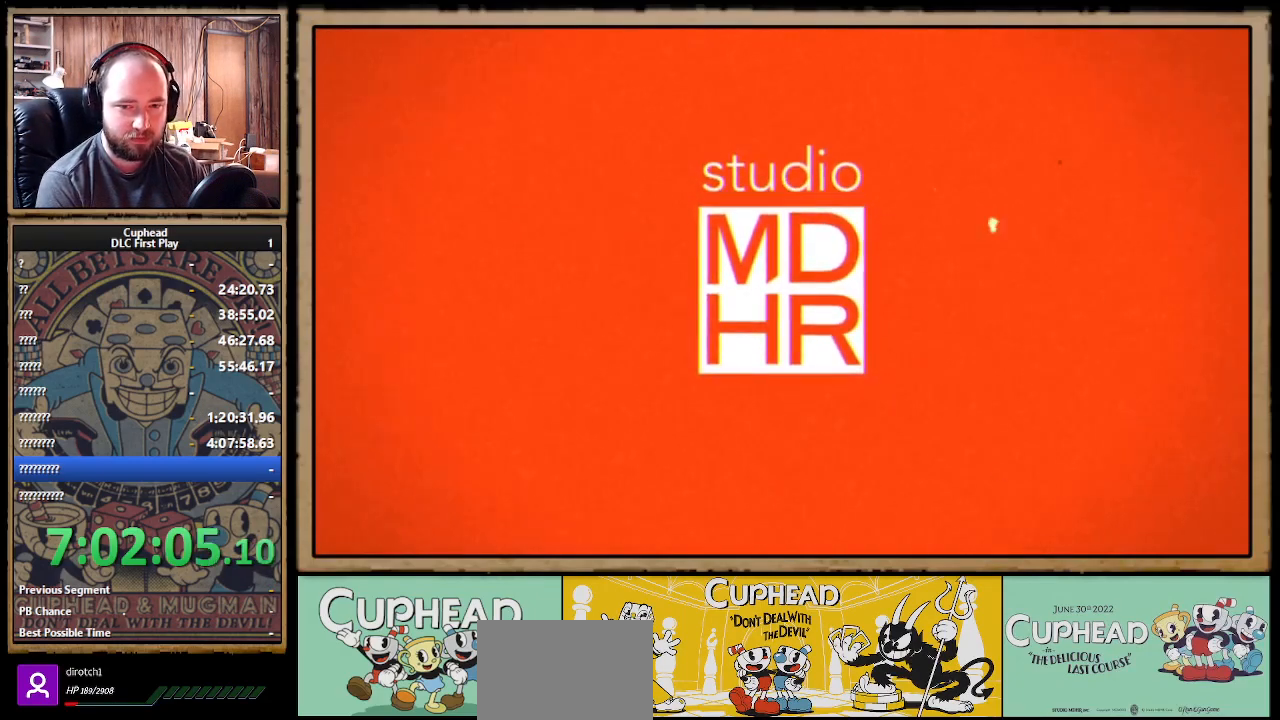
{"buttons": ["A"], "left_stick": "center", "right_stick": "center", "events": [[100, "A", "down"], [133, "A", "up"], [233, "A", "down"], [283, "A", "up"], [367, "A", "down"], [433, "A", "up"], [500, "A", "down"]]}
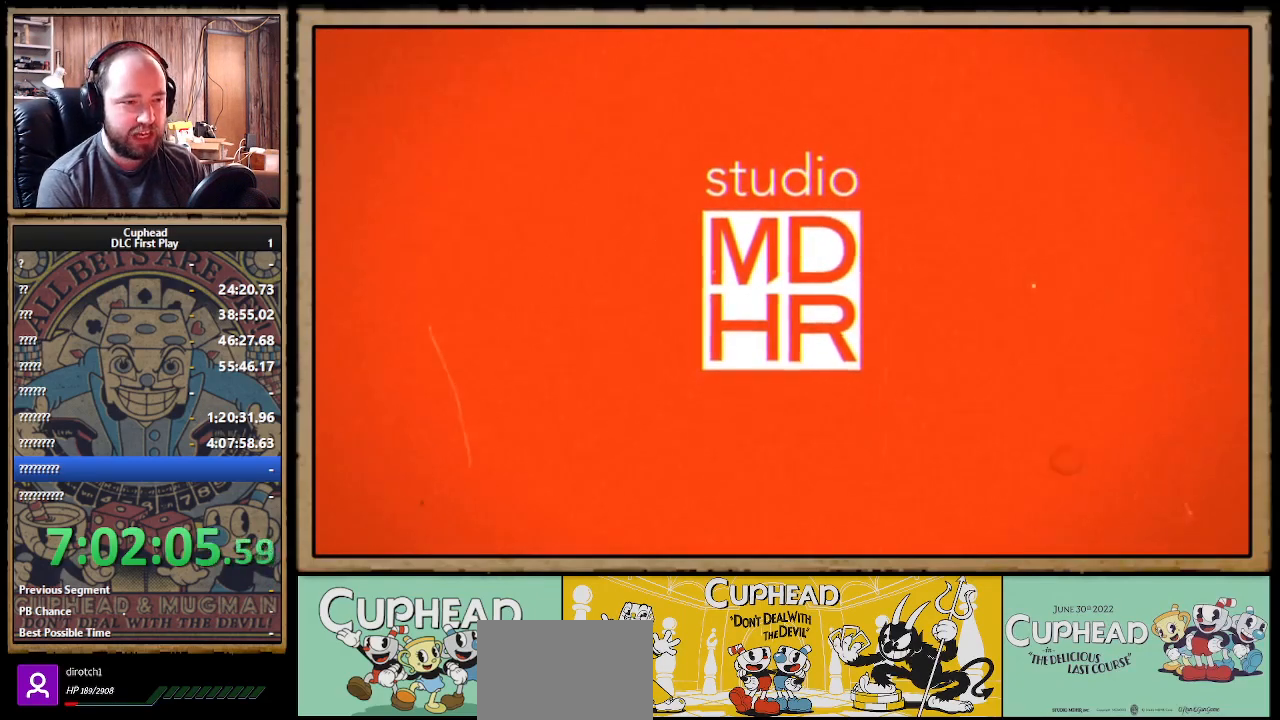
{"buttons": [], "left_stick": "center", "right_stick": "center", "events": [[67, "A", "up"], [150, "A", "down"], [217, "A", "up"], [283, "A", "down"], [350, "A", "up"], [417, "A", "down"], [483, "A", "up"]]}
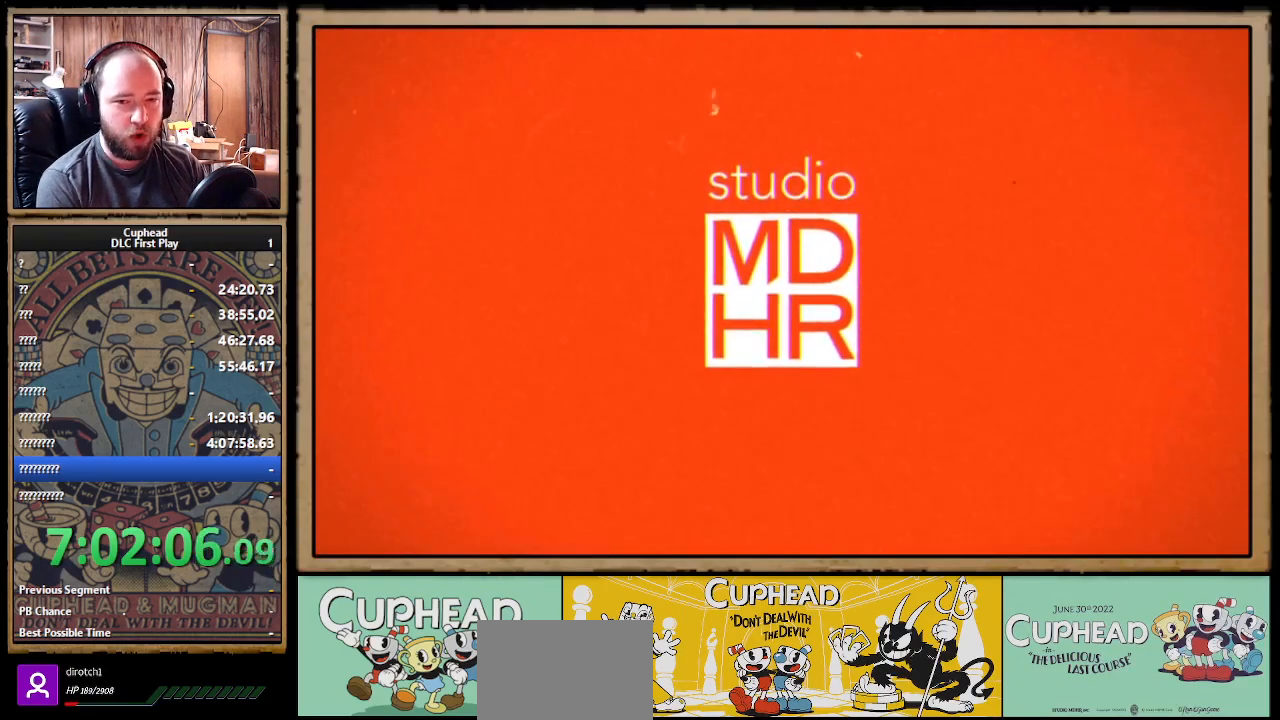
{"buttons": ["A"], "left_stick": "center", "right_stick": "center", "events": [[67, "A", "down"], [117, "A", "up"], [217, "A", "down"], [267, "A", "up"], [350, "A", "down"], [417, "A", "up"], [483, "A", "down"]]}
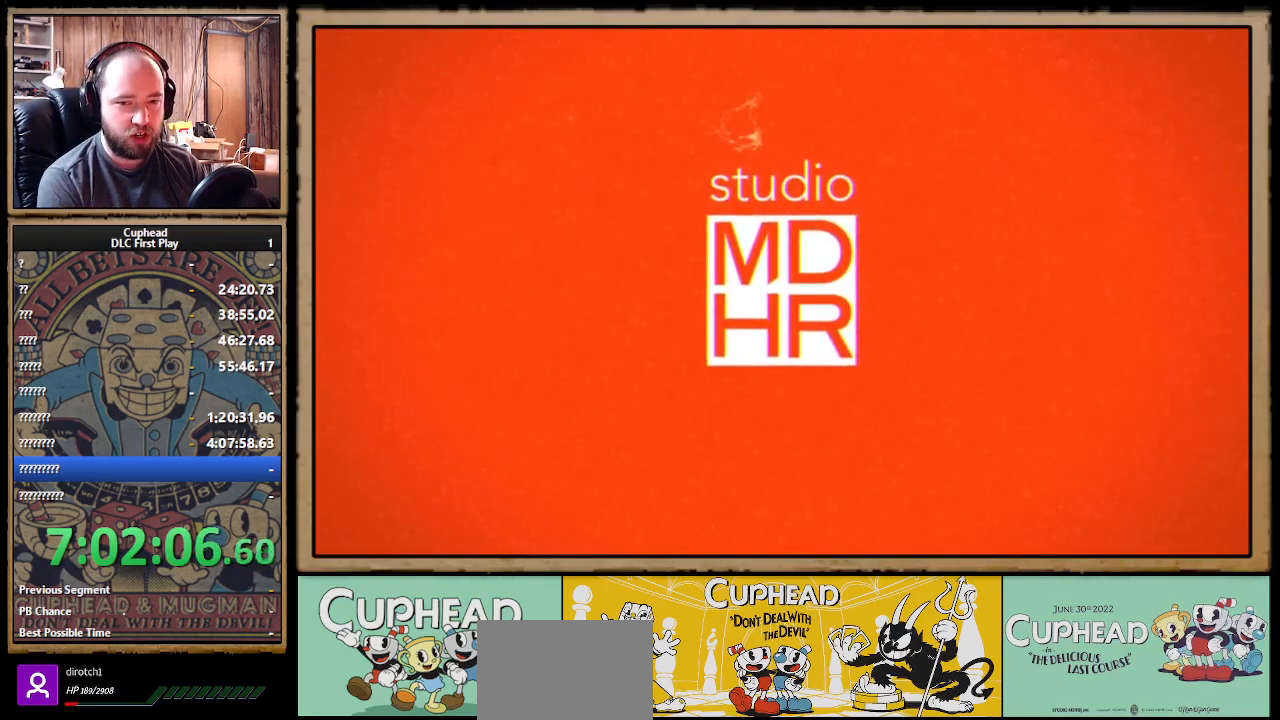
{"buttons": [], "left_stick": "center", "right_stick": "center", "events": [[50, "A", "up"], [117, "A", "down"], [200, "A", "up"], [267, "A", "down"], [333, "A", "up"], [400, "A", "down"], [483, "A", "up"]]}
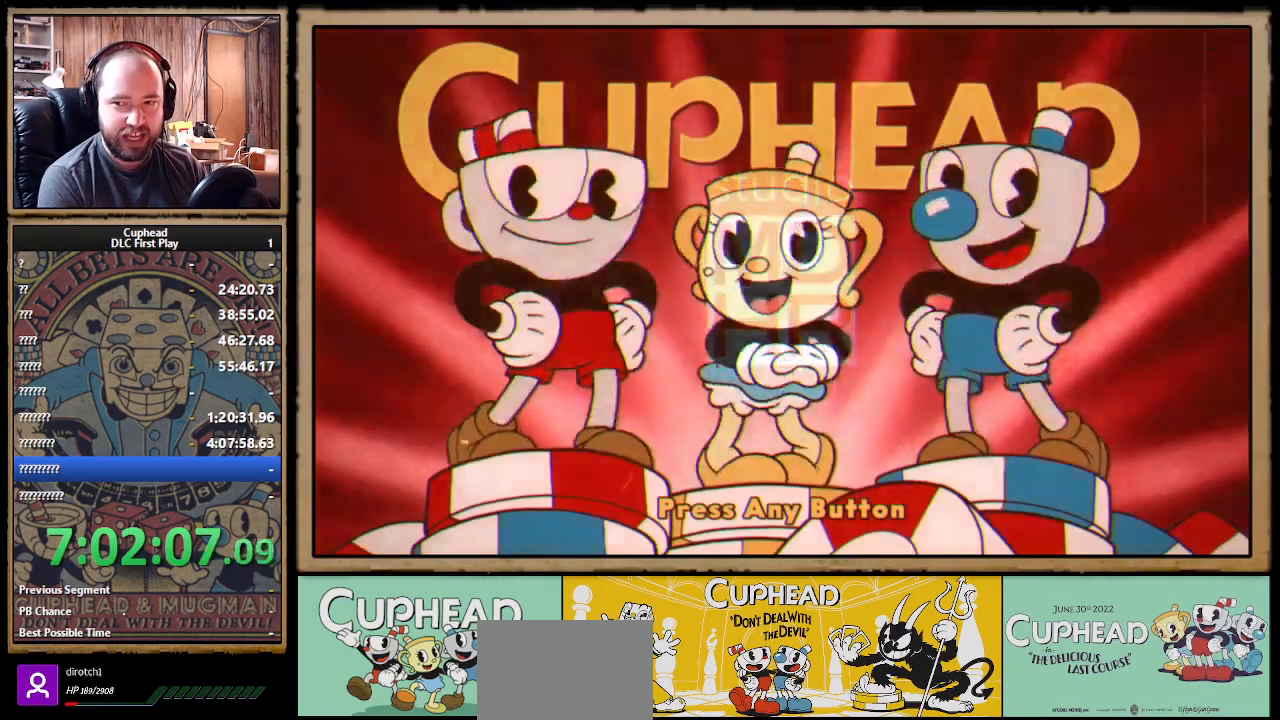
{"buttons": [], "left_stick": "center", "right_stick": "center", "events": [[67, "A", "down"], [100, "A", "up"], [267, "A", "down"], [350, "A", "up"], [417, "A", "down"], [483, "A", "up"]]}